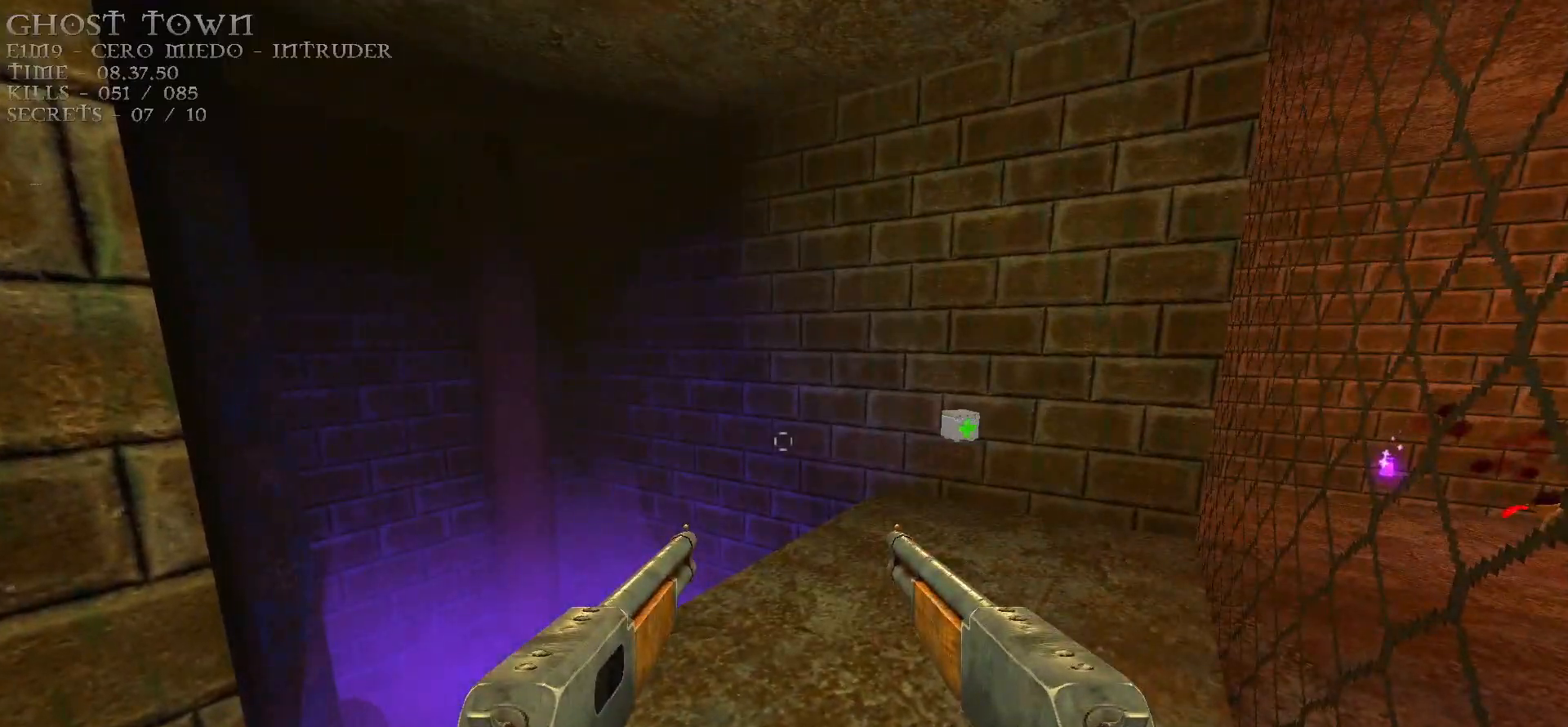
Gameplay with keyboard and mouse; each line is a JSON object with the keys and mouse buttons held at the frame after it. "events" lists presses ("down") and releases ("up") of "1", "2", "3", "4", "5", "a", "alt", "c", "caps_lock", "ctrl", "d", "e", "f", "g", "q", "r", "s", "shift", "space", "t", "tab", "v", "w", "x", "z", "mouse_left", "mouse_wheel" and "mouse_right" between this image and that frame as [ms after this image, input, new state], when the widget could be followed in between. "mouse_left", "mouse_wheel", "mouse_right" = the "left", "wheel", "right" buttons of the "mouse" list. No other keys are recorded. "wheel" means that the mouse wheel is clicked or scrolled. Not read: mouse_move.
{"keys": [], "mouse": [], "events": [[83, "tab", "down"], [183, "tab", "up"], [283, "d", "down"], [283, "w", "down"], [383, "d", "up"], [467, "w", "up"]]}
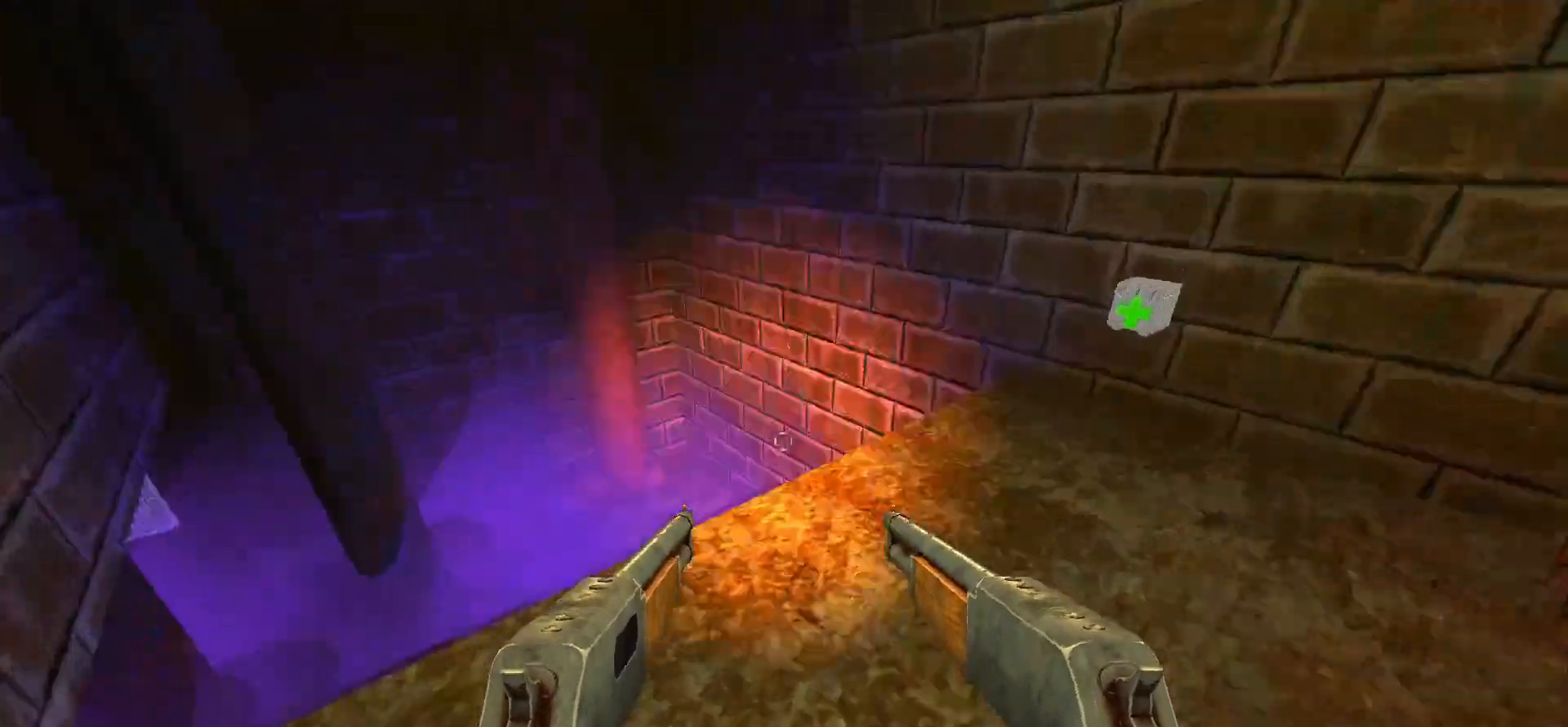
{"keys": [], "mouse": [], "events": [[17, "f", "down"], [100, "f", "up"], [200, "d", "down"], [200, "w", "down"], [250, "space", "down"], [383, "space", "up"], [433, "d", "up"], [433, "w", "up"]]}
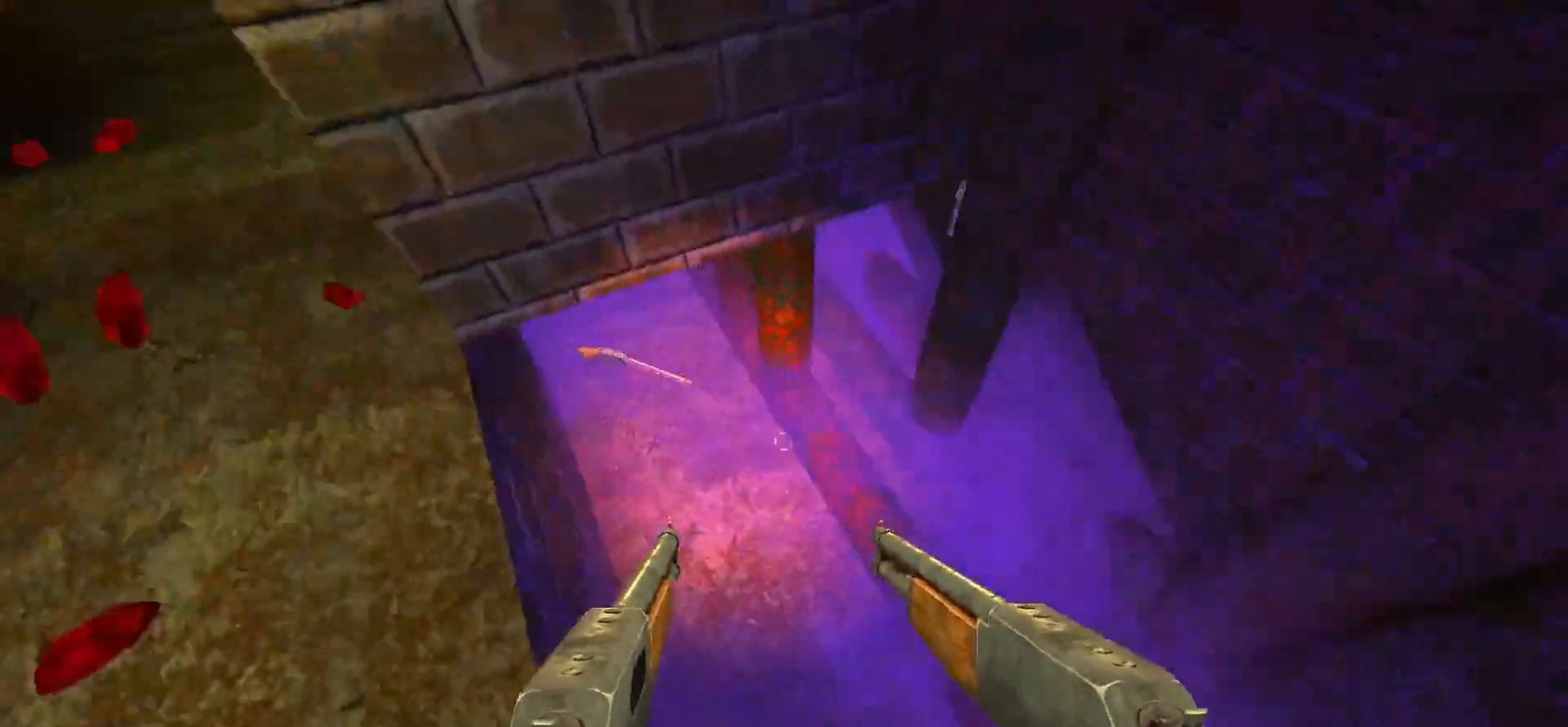
{"keys": ["w"], "mouse": [], "events": [[167, "w", "down"], [217, "w", "up"], [450, "w", "down"]]}
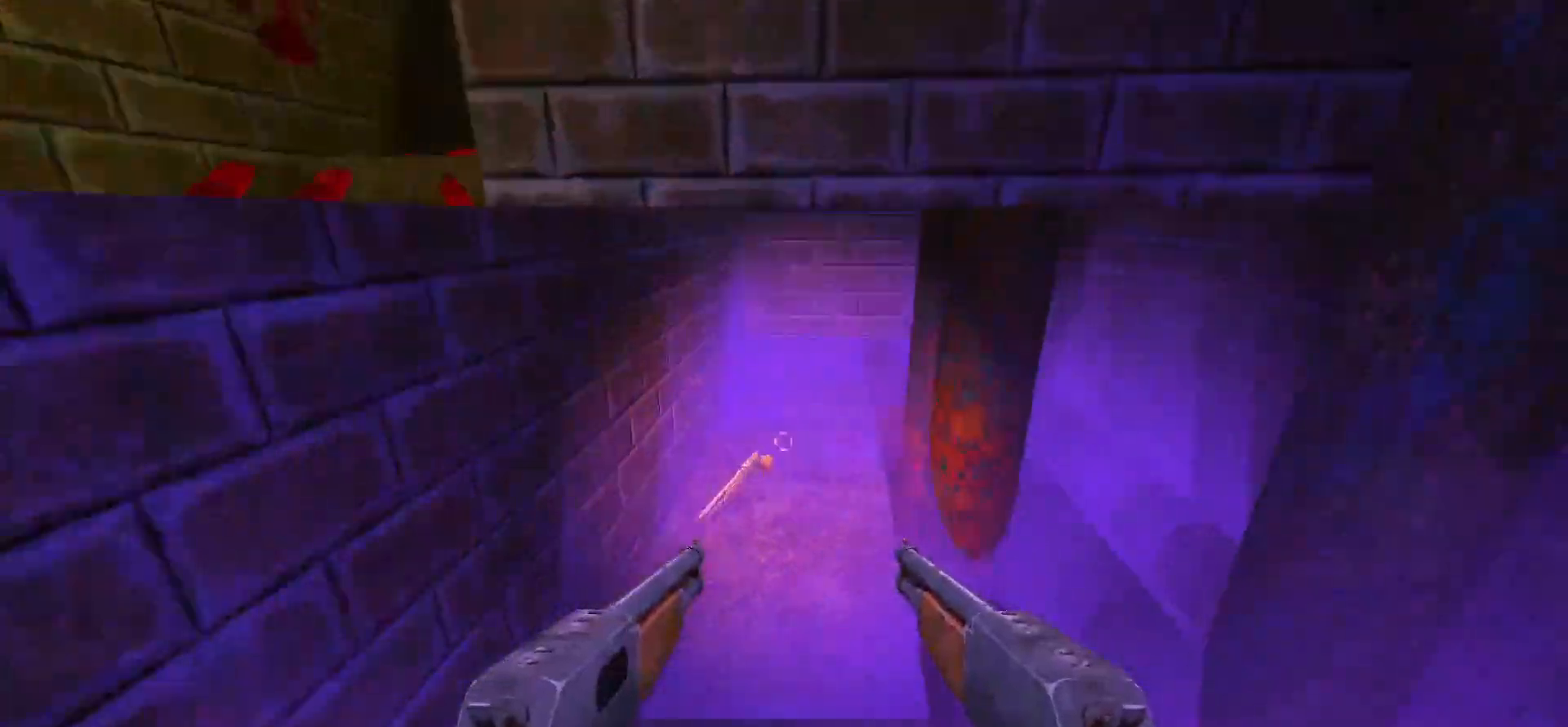
{"keys": ["w"], "mouse": [], "events": [[283, "a", "down"], [383, "a", "up"], [433, "d", "down"], [483, "d", "up"]]}
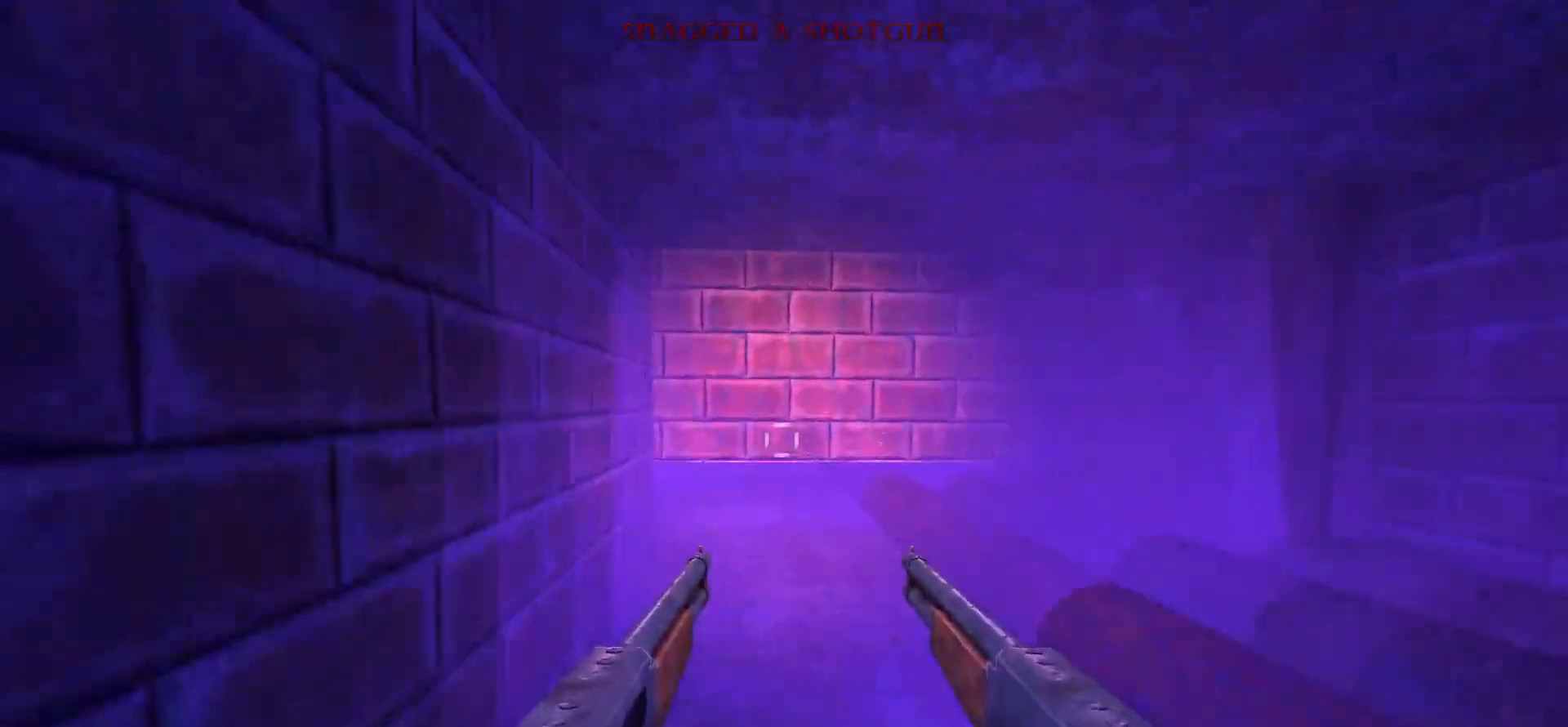
{"keys": [], "mouse": [], "events": [[100, "a", "down"], [250, "a", "up"], [250, "w", "up"]]}
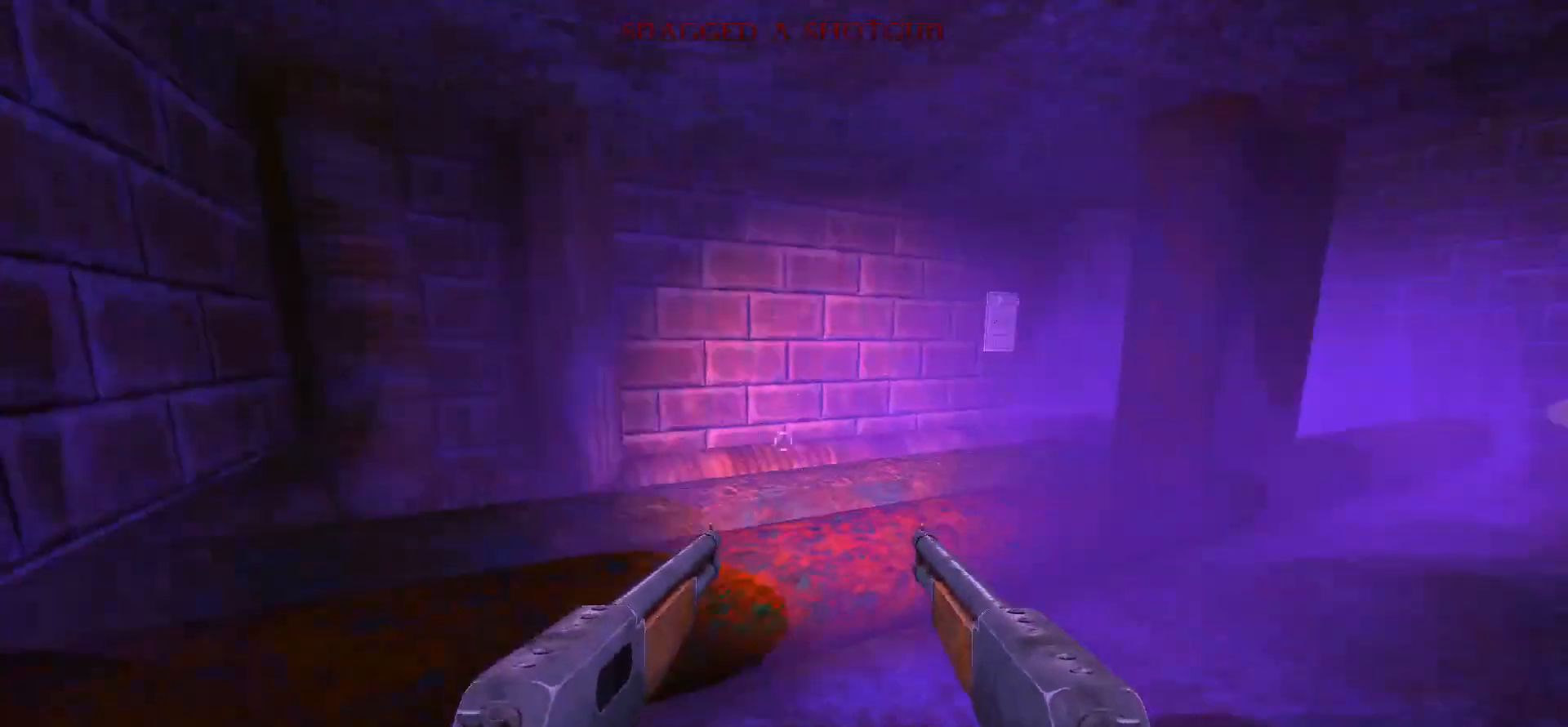
{"keys": [], "mouse": [], "events": [[117, "w", "down"], [217, "space", "down"], [300, "a", "down"], [300, "space", "up"], [450, "a", "up"], [450, "w", "up"]]}
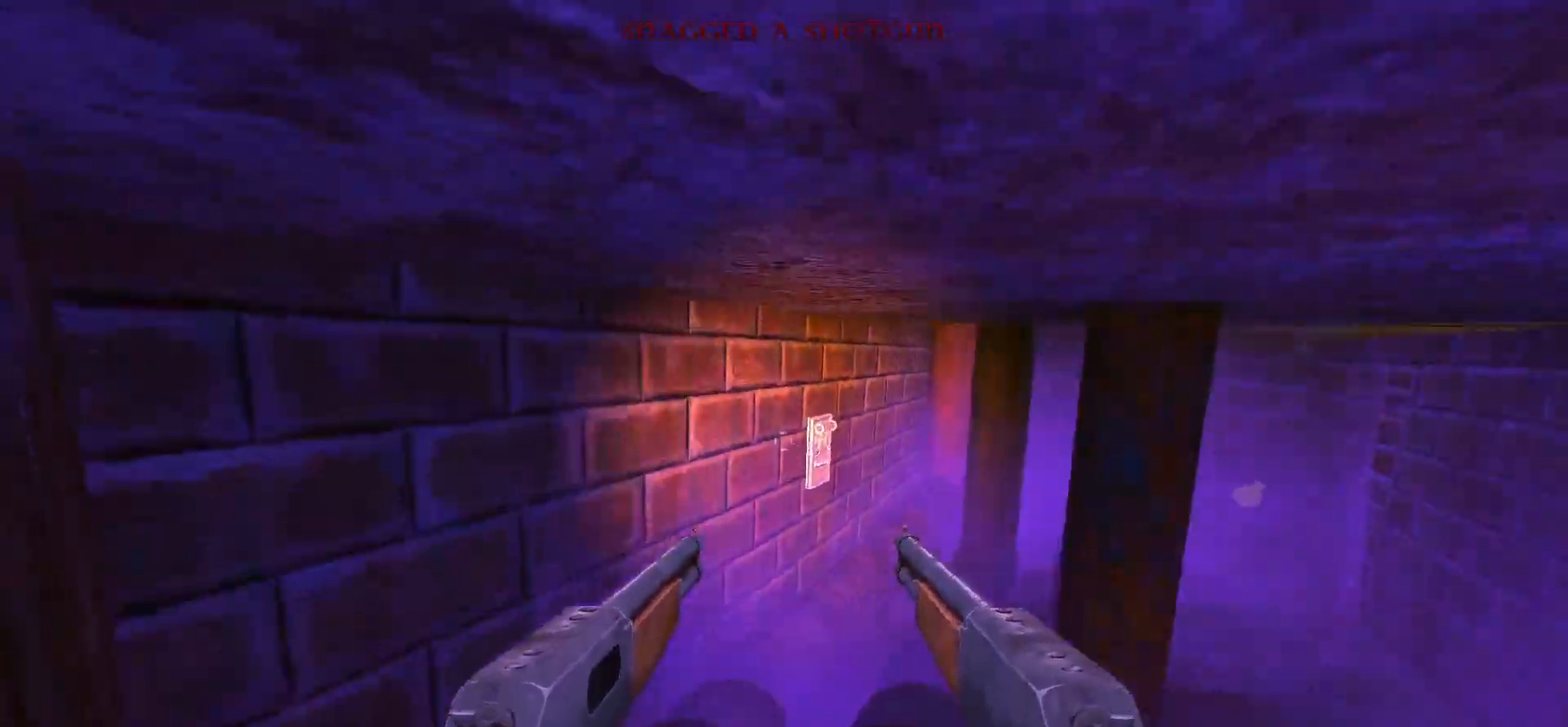
{"keys": [], "mouse": [], "events": []}
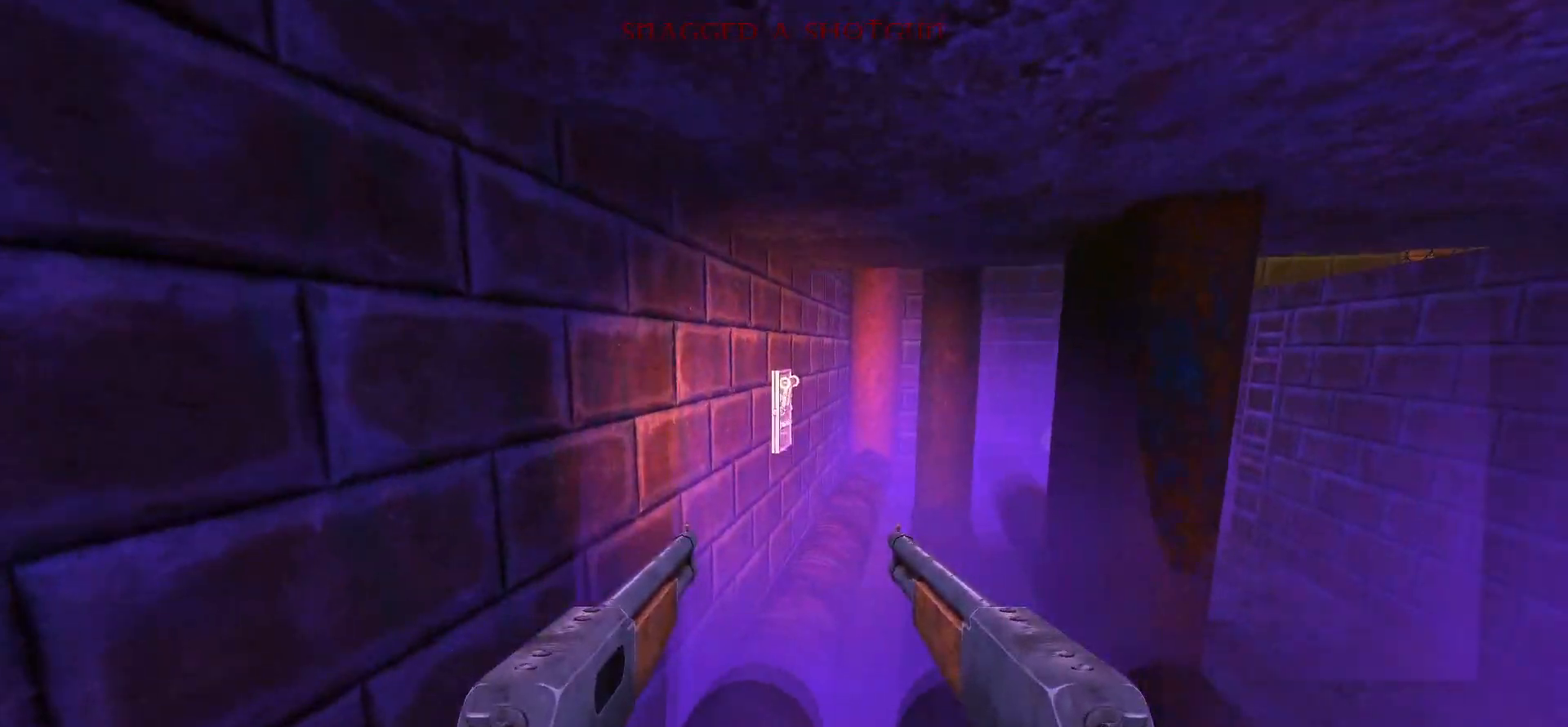
{"keys": [], "mouse": [], "events": [[17, "d", "down"], [67, "w", "down"], [117, "d", "up"], [150, "w", "up"], [300, "w", "down"], [450, "w", "up"]]}
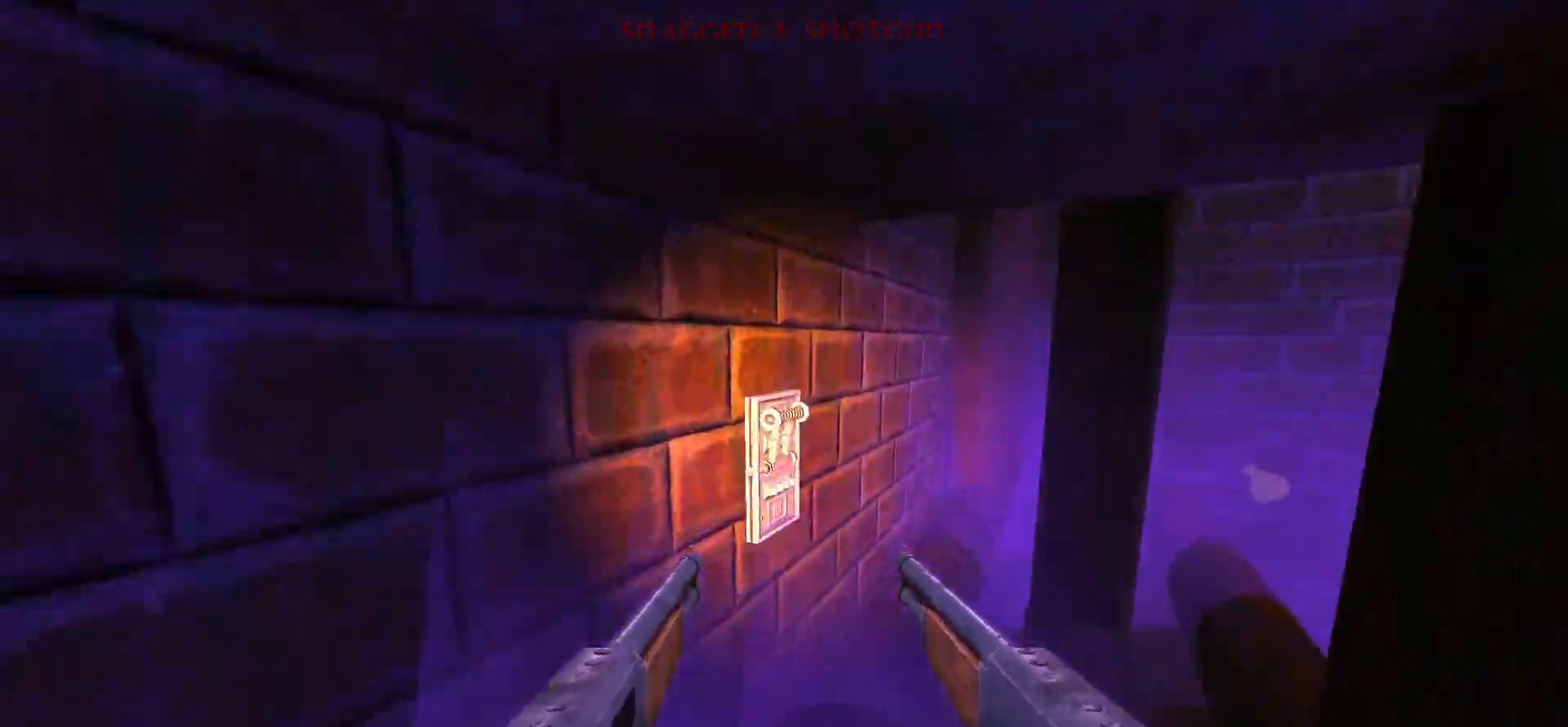
{"keys": [], "mouse": [], "events": [[167, "e", "down"], [217, "e", "up"]]}
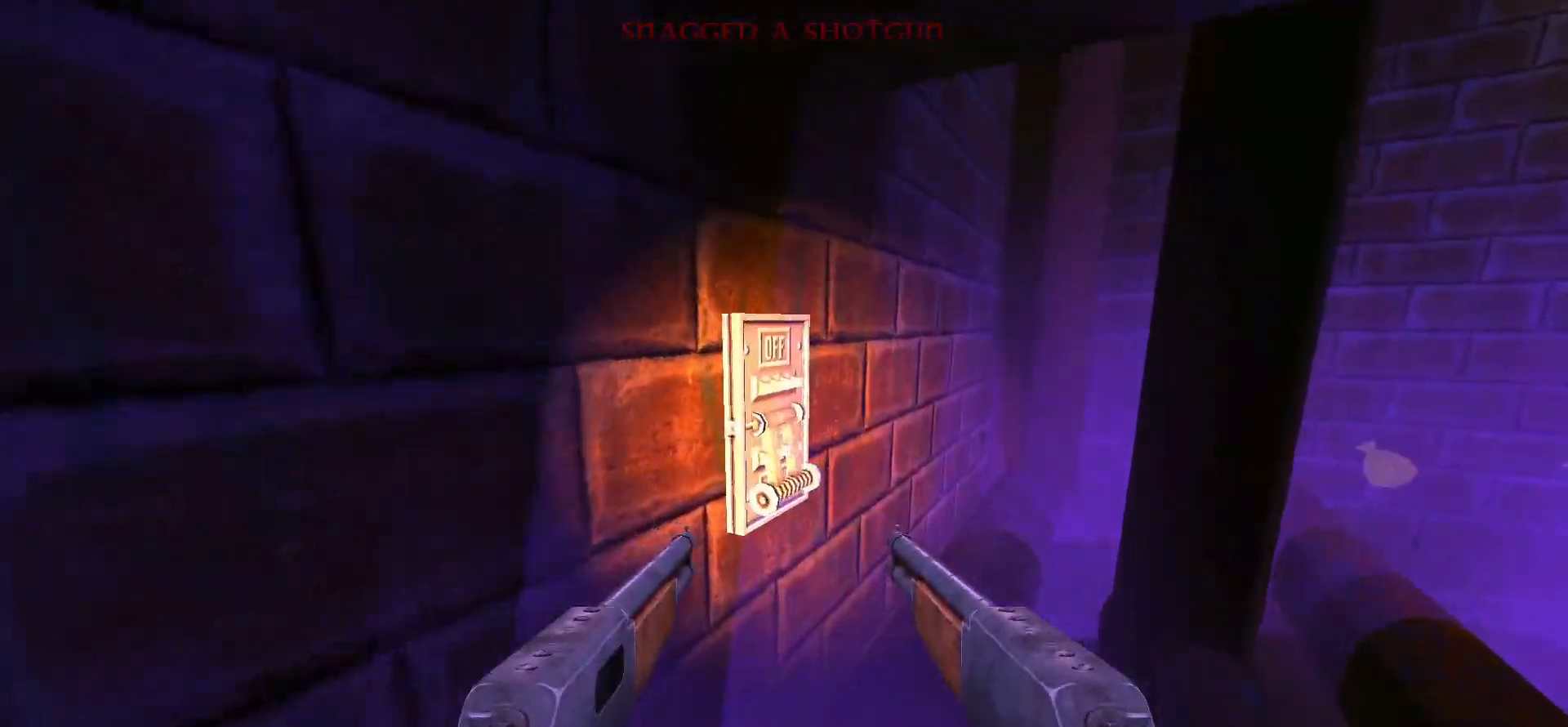
{"keys": ["w"], "mouse": [], "events": [[133, "d", "down"], [317, "w", "down"], [417, "d", "up"]]}
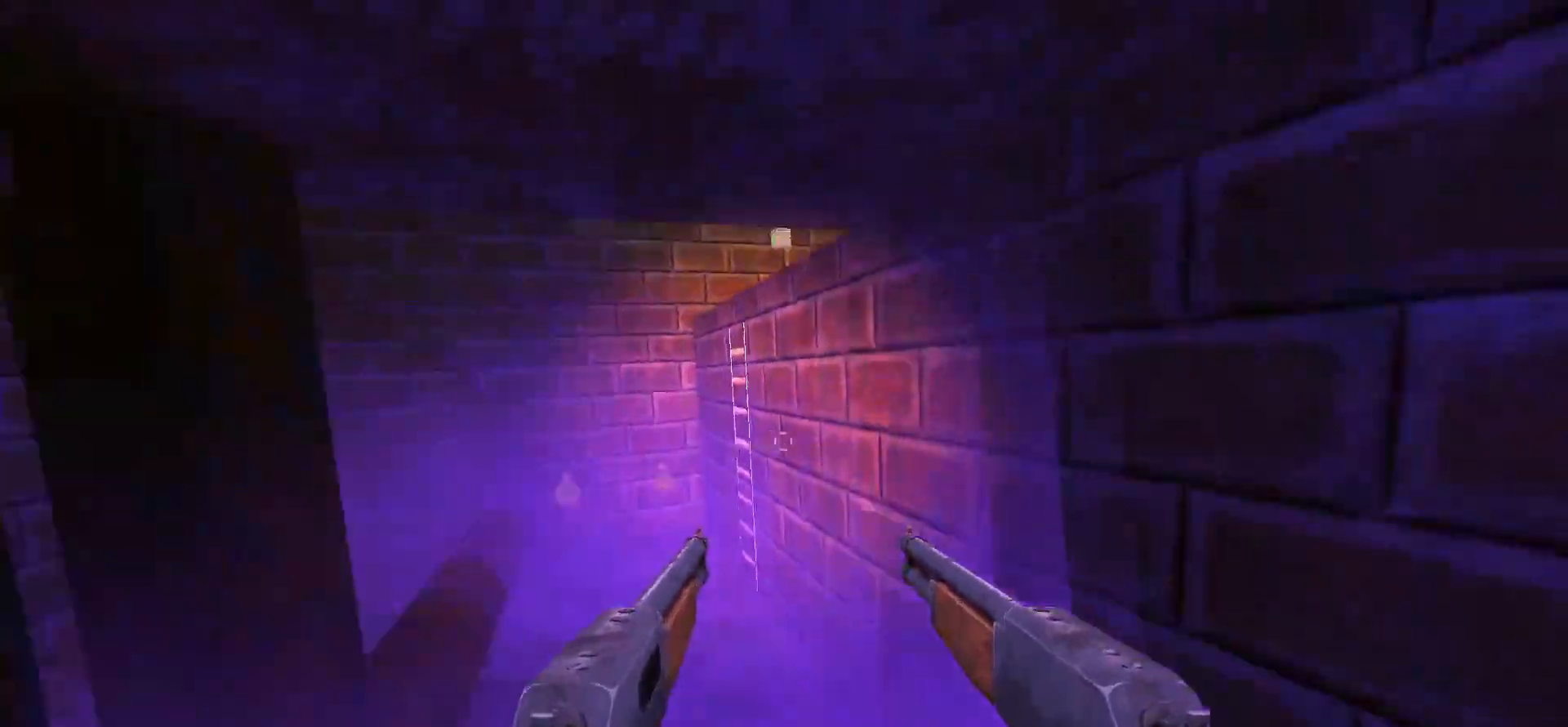
{"keys": ["w"], "mouse": [], "events": [[67, "a", "down"], [300, "w", "up"], [350, "a", "up"], [350, "space", "down"], [483, "space", "up"], [483, "w", "down"]]}
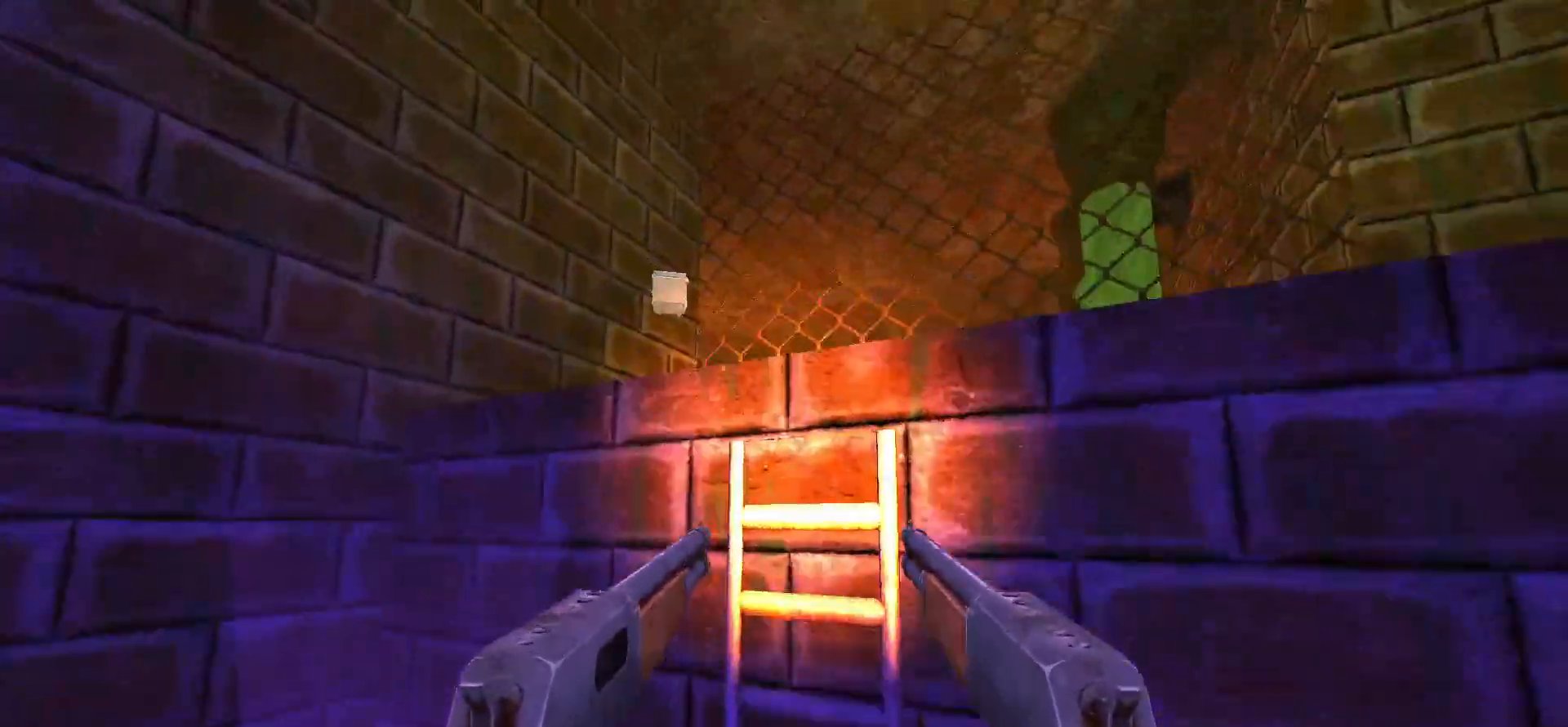
{"keys": [], "mouse": [], "events": [[417, "w", "up"]]}
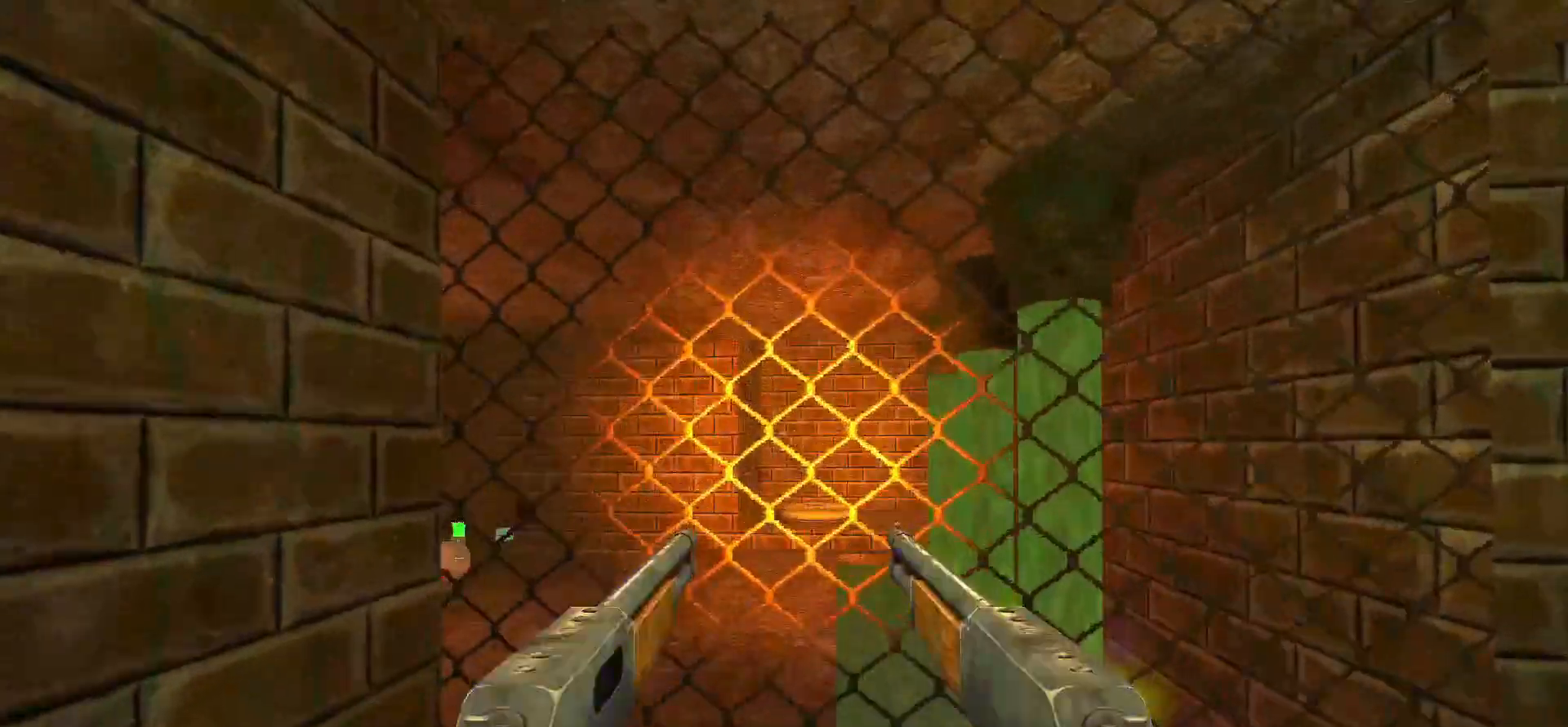
{"keys": [], "mouse": [], "events": [[83, "d", "down"], [133, "w", "down"], [183, "w", "up"], [233, "d", "up"]]}
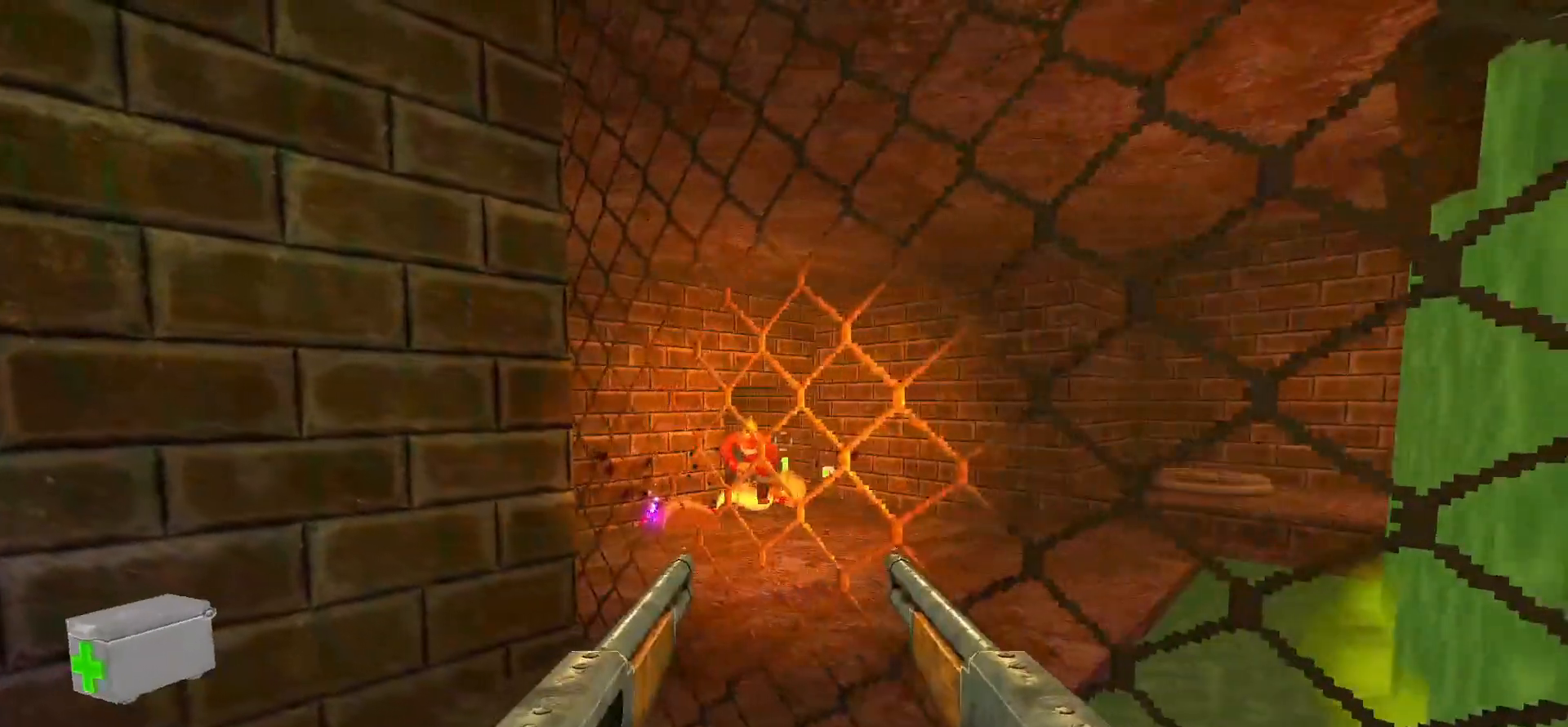
{"keys": [], "mouse": ["left"], "events": [[150, "mouse_left", "down"], [150, "w", "down"], [250, "w", "up"]]}
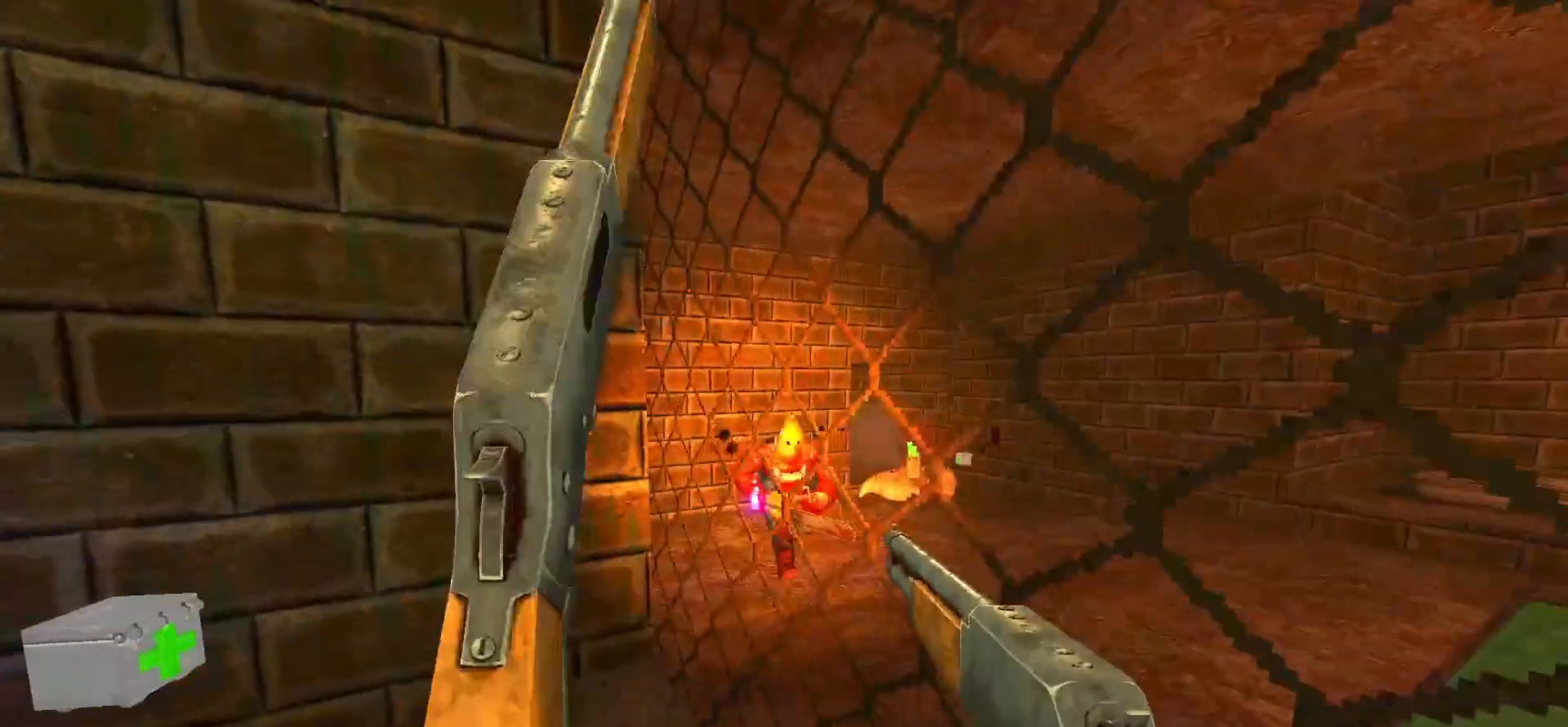
{"keys": [], "mouse": ["left"], "events": [[33, "mouse_left", "up"], [67, "d", "down"], [167, "d", "up"], [217, "mouse_left", "down"]]}
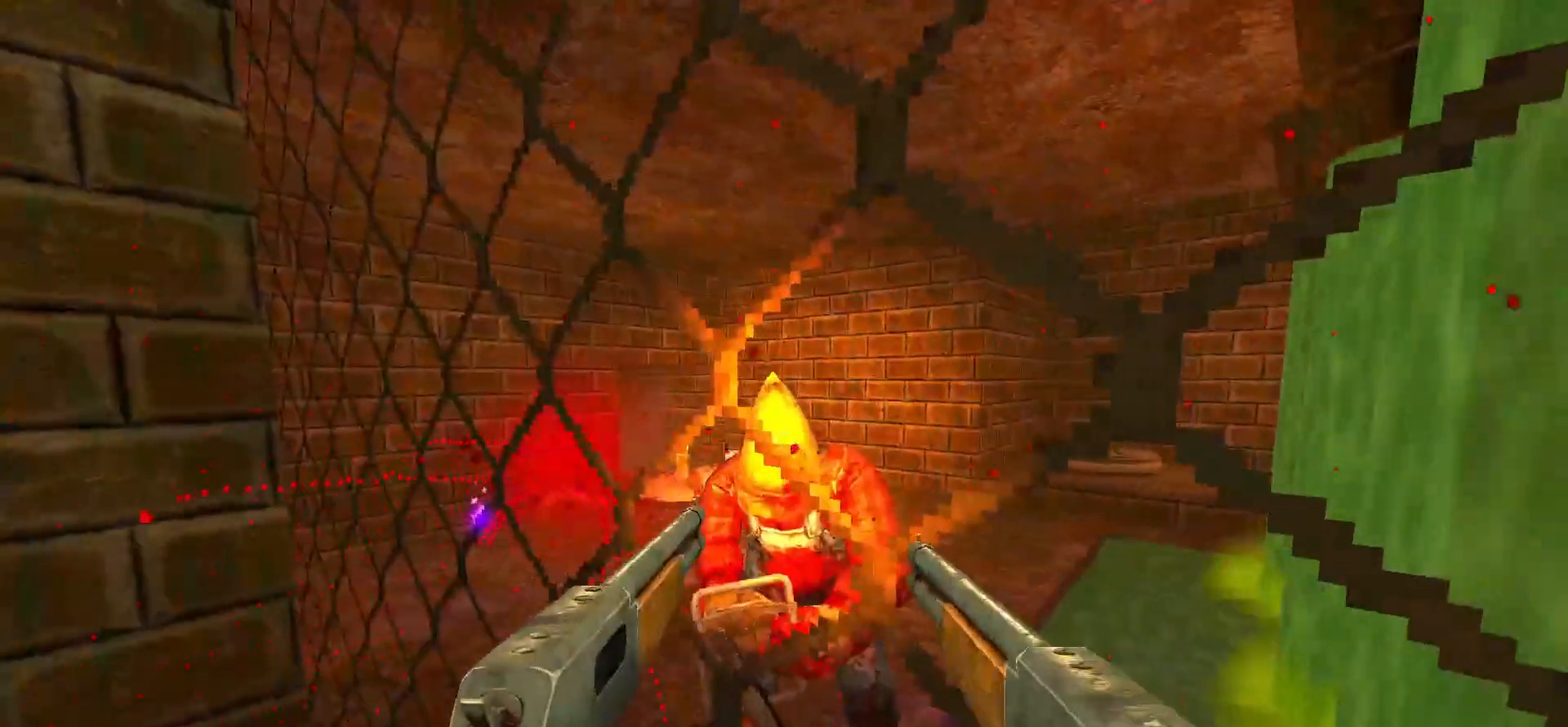
{"keys": [], "mouse": ["left"], "events": [[183, "s", "down"], [333, "d", "down"], [383, "d", "up"], [433, "s", "up"]]}
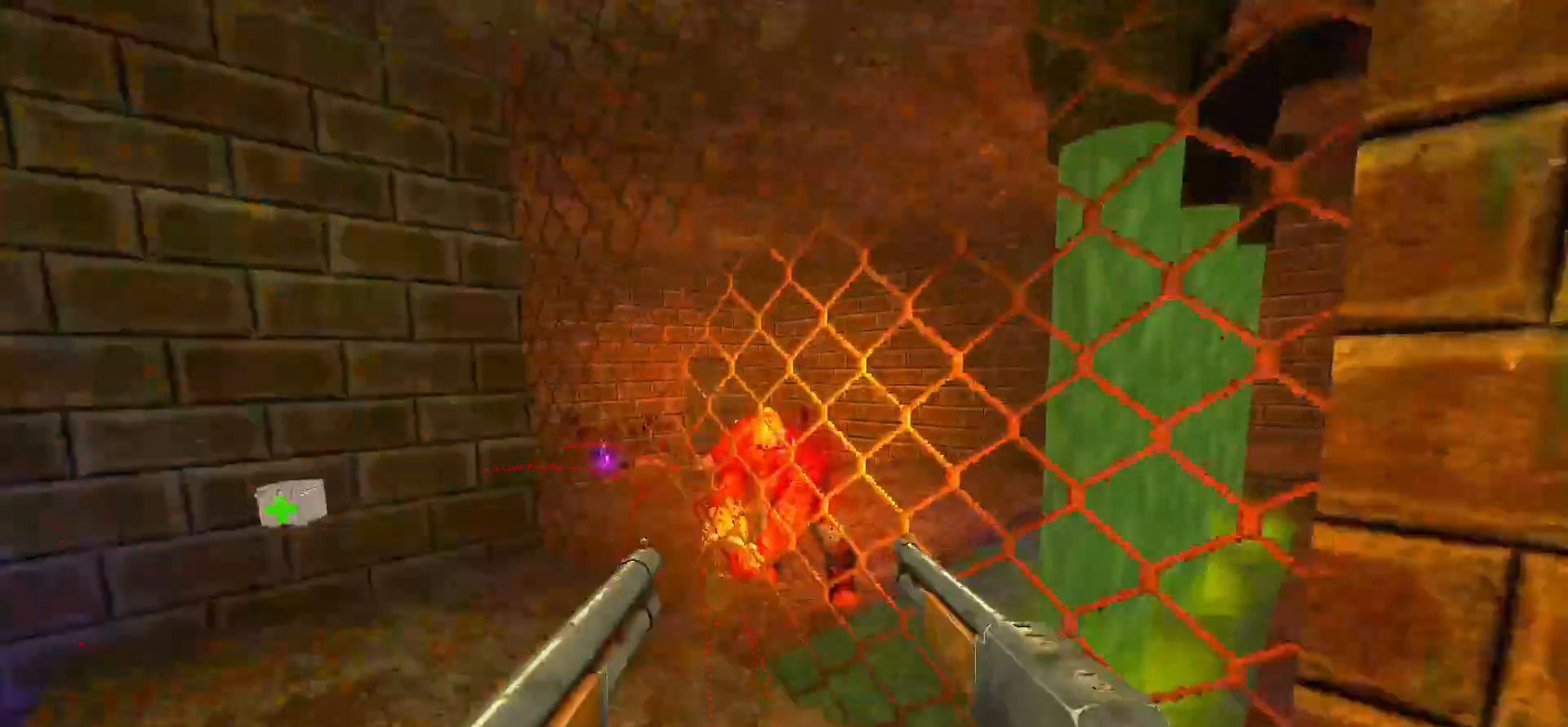
{"keys": [], "mouse": ["left"], "events": [[50, "w", "down"], [200, "w", "up"]]}
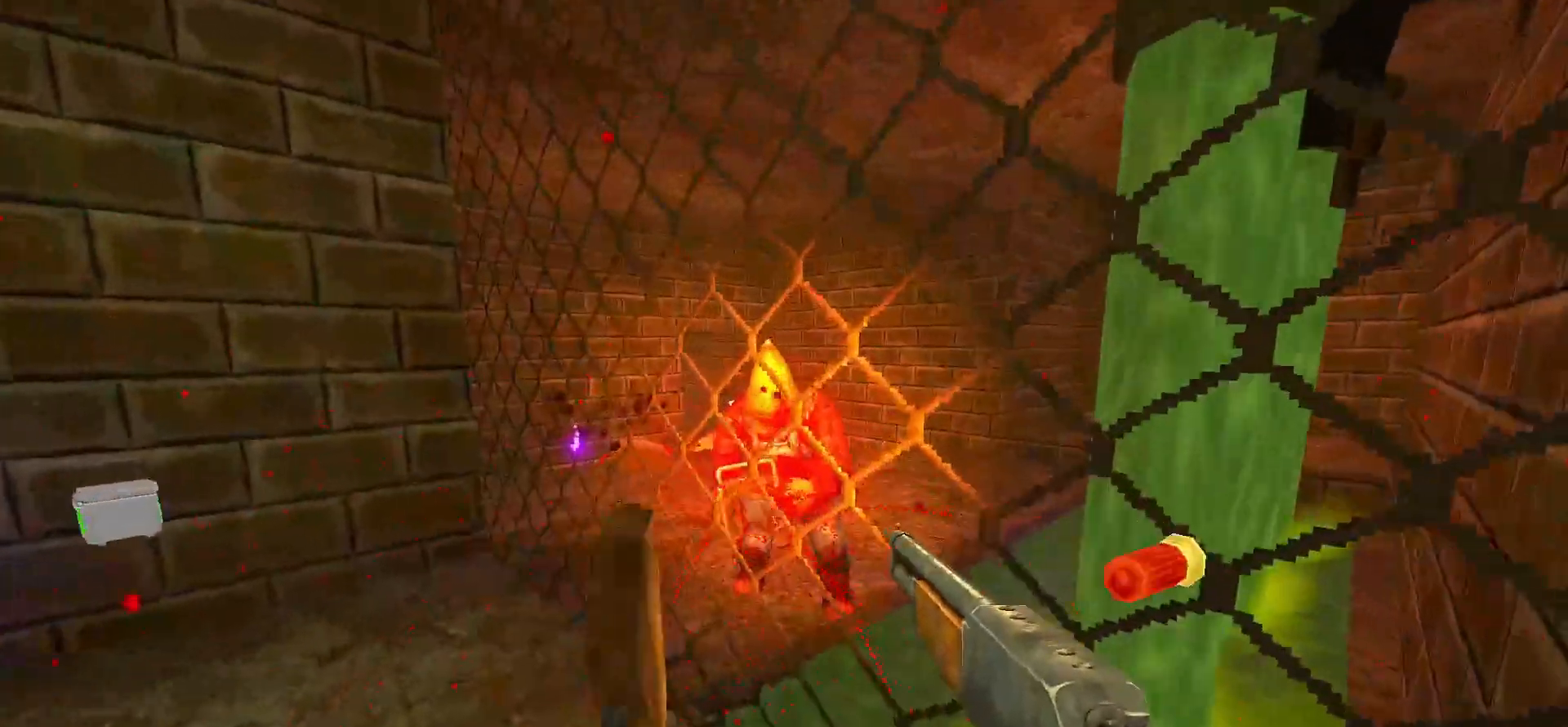
{"keys": [], "mouse": ["left"], "events": []}
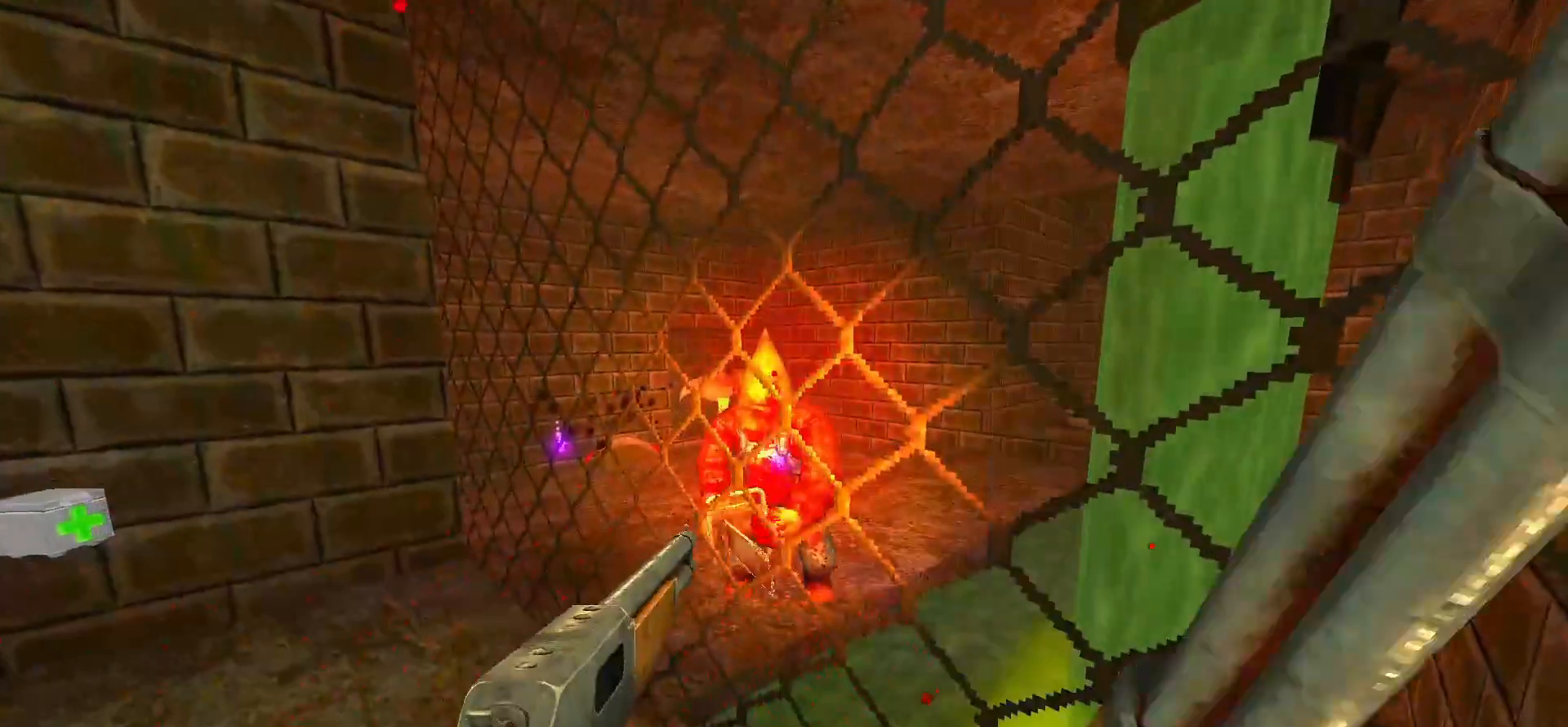
{"keys": [], "mouse": [], "events": [[100, "mouse_left", "up"], [283, "d", "down"], [283, "w", "down"], [367, "w", "up"], [417, "d", "up"]]}
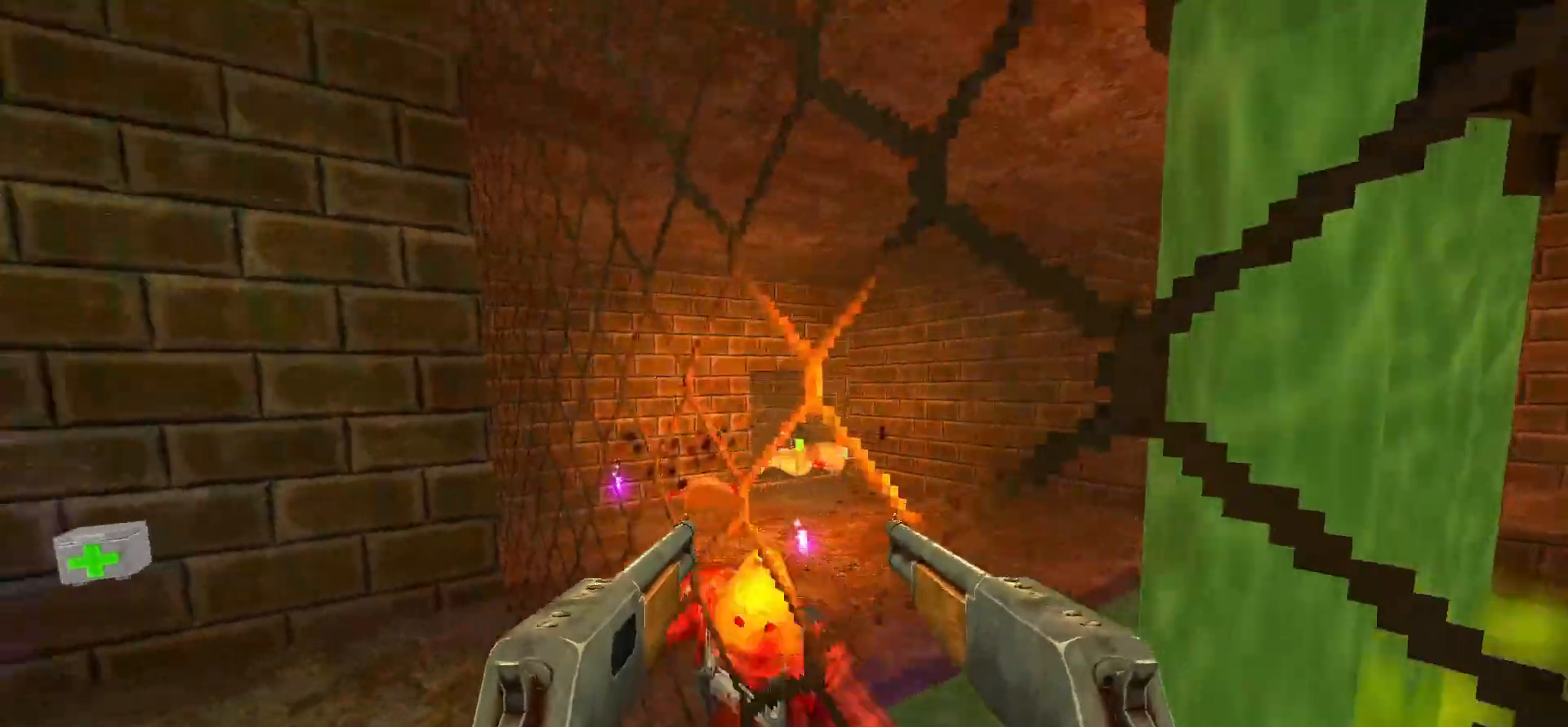
{"keys": ["a", "w"], "mouse": [], "events": [[483, "a", "down"], [483, "w", "down"]]}
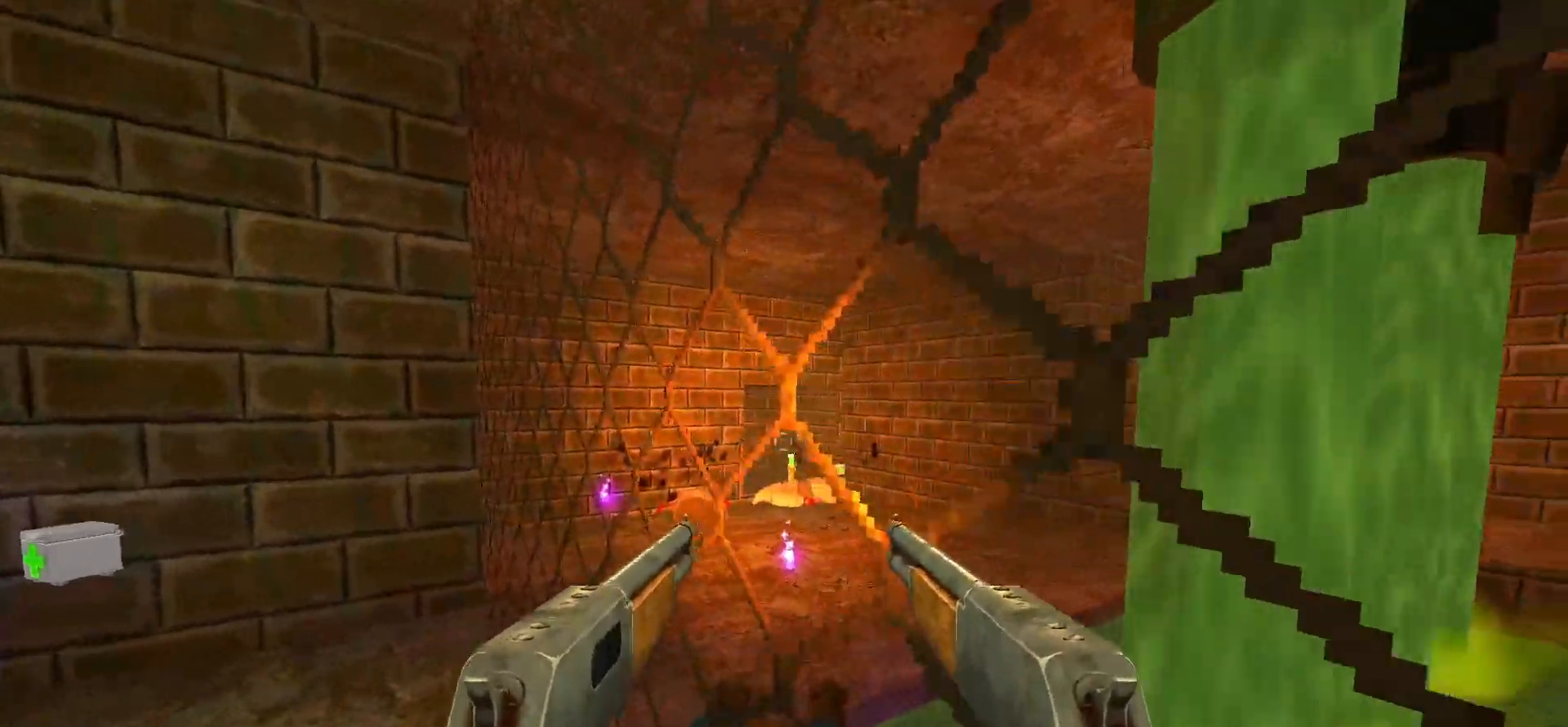
{"keys": [], "mouse": [], "events": [[33, "a", "up"], [67, "w", "up"]]}
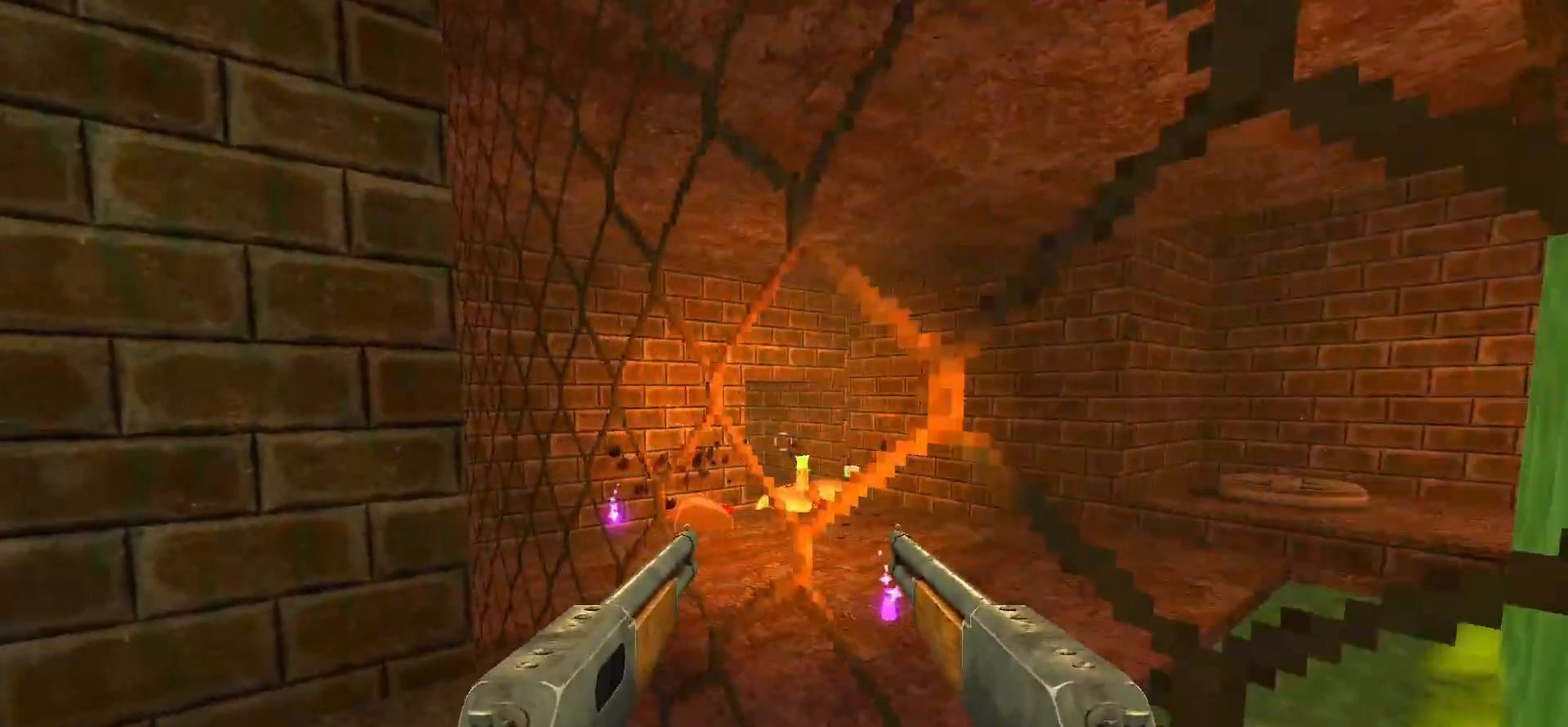
{"keys": ["d", "s"], "mouse": [], "events": [[300, "d", "down"], [433, "s", "down"]]}
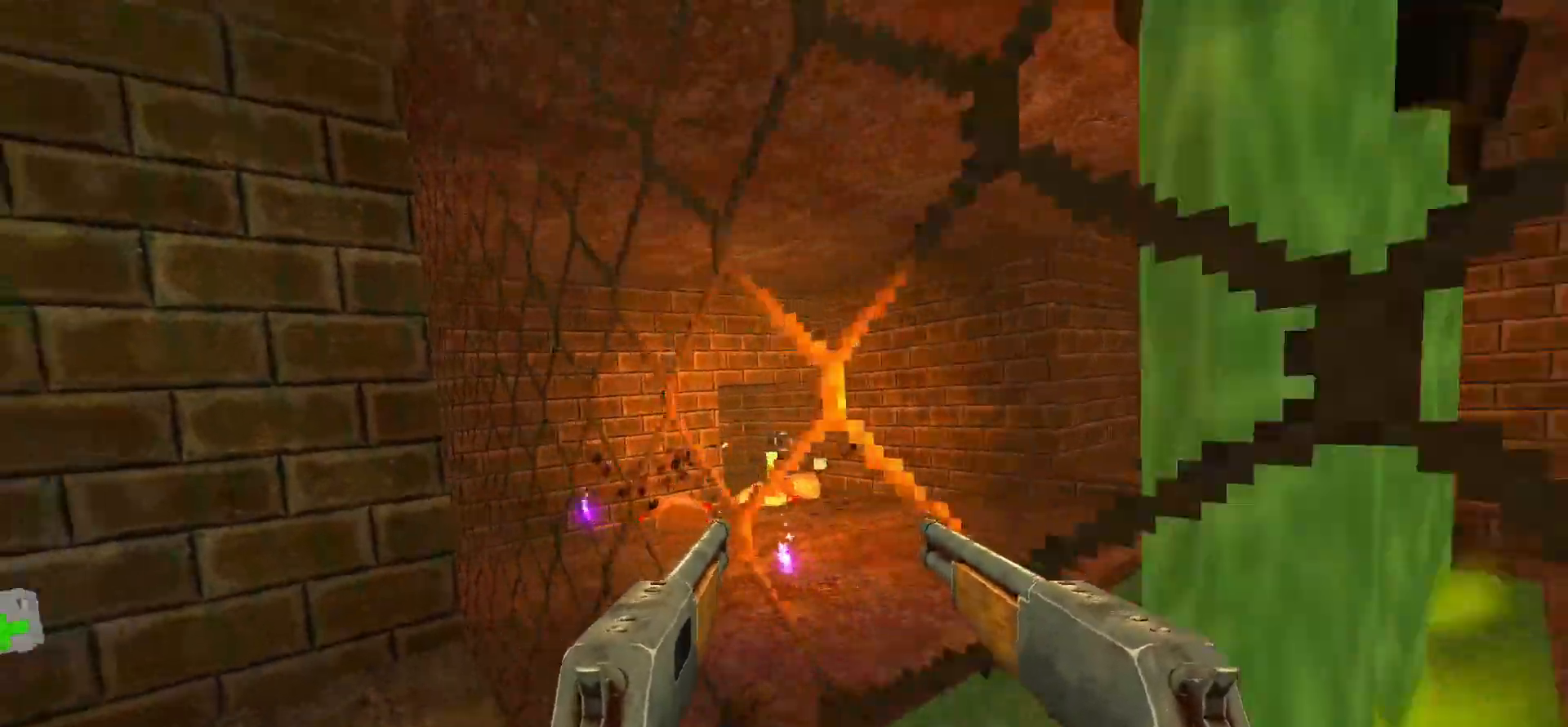
{"keys": [], "mouse": [], "events": [[117, "d", "up"], [117, "s", "up"], [367, "a", "down"], [367, "w", "down"], [500, "a", "up"], [500, "w", "up"]]}
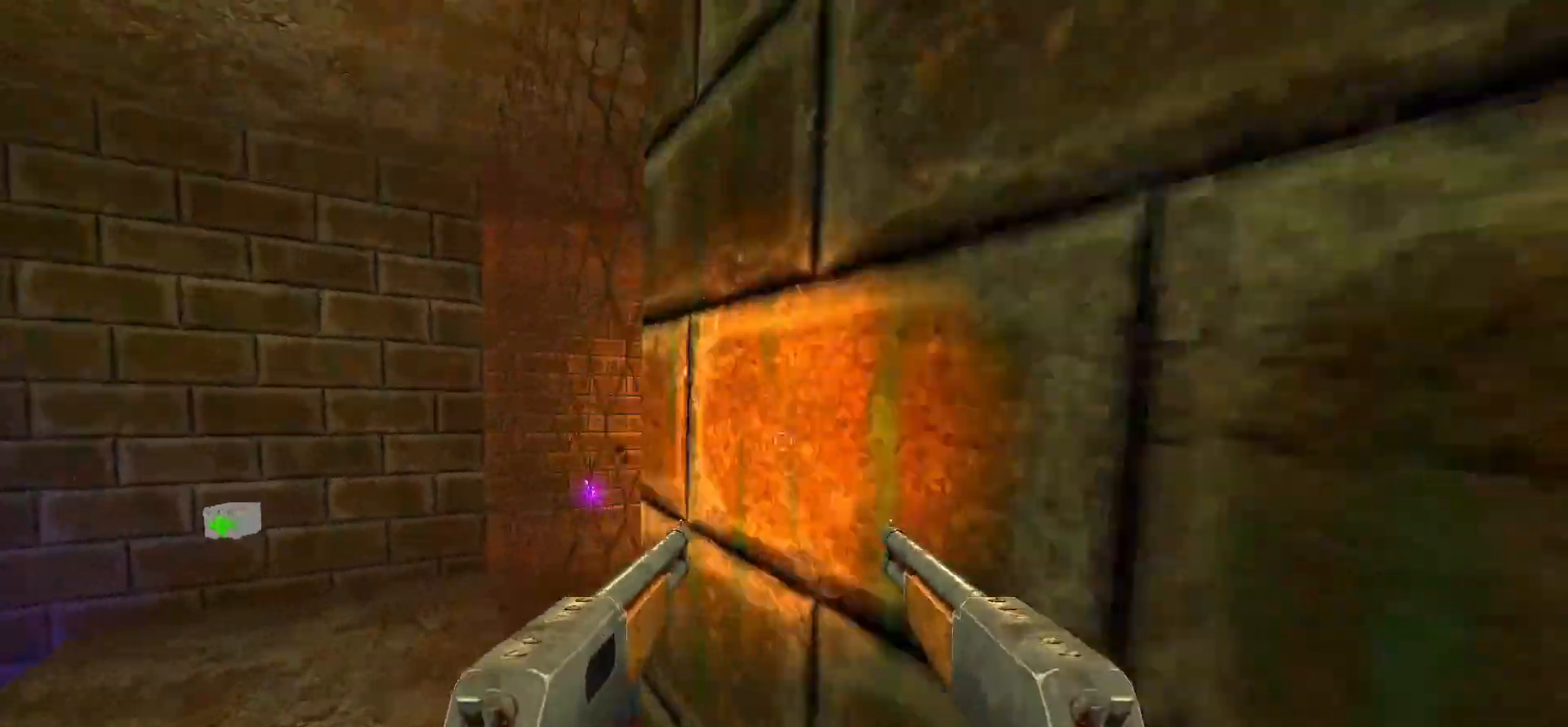
{"keys": [], "mouse": [], "events": [[183, "w", "down"], [233, "w", "up"], [417, "d", "down"], [467, "d", "up"]]}
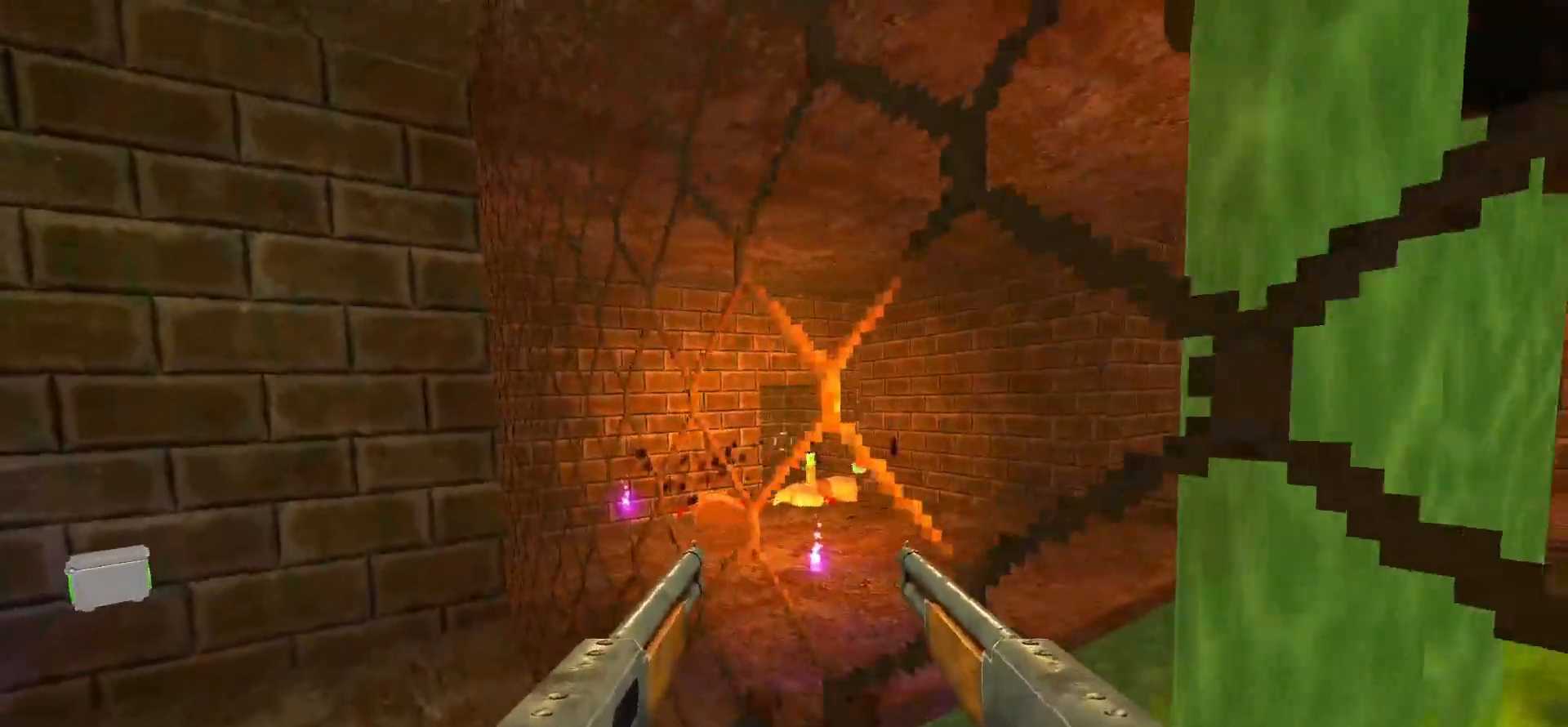
{"keys": ["w"], "mouse": [], "events": [[483, "w", "down"]]}
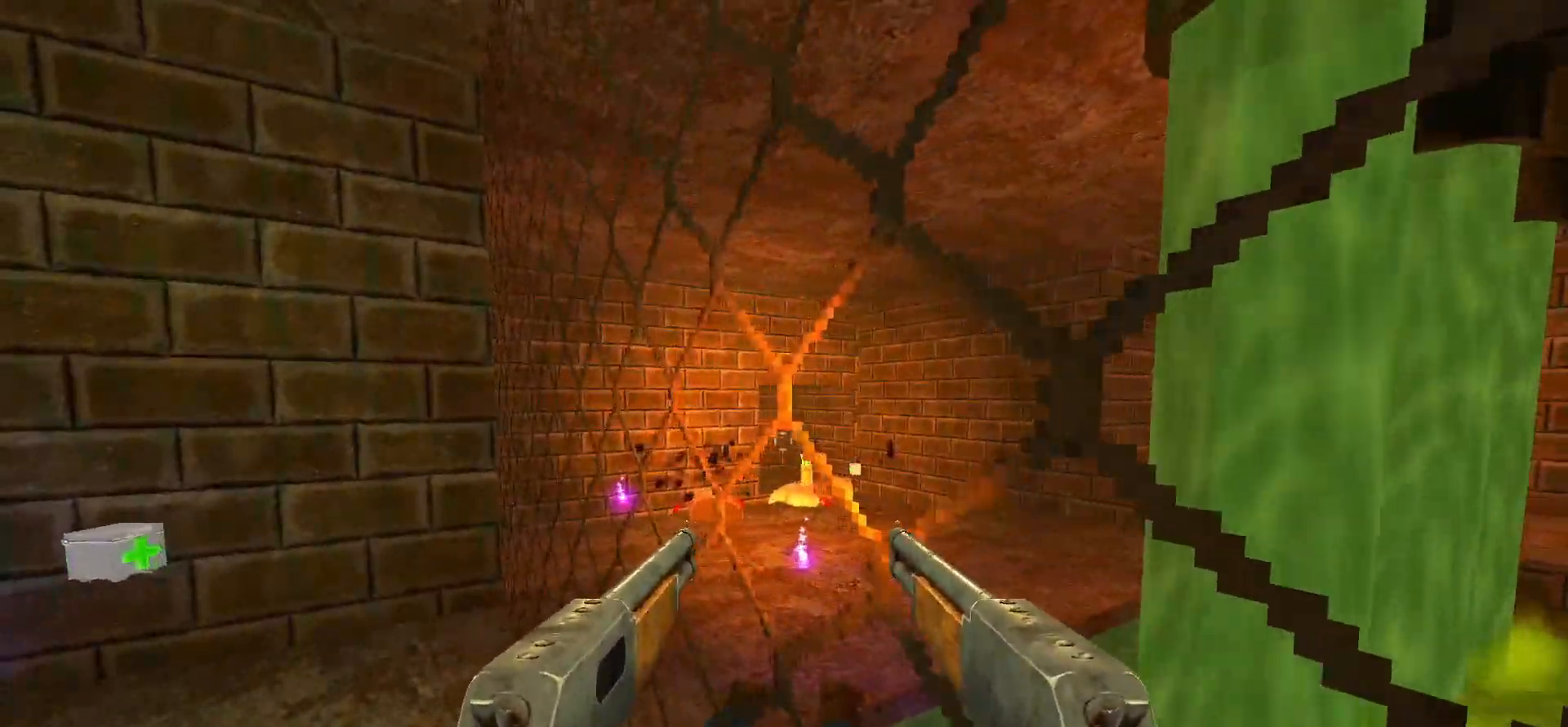
{"keys": [], "mouse": [], "events": [[33, "w", "up"]]}
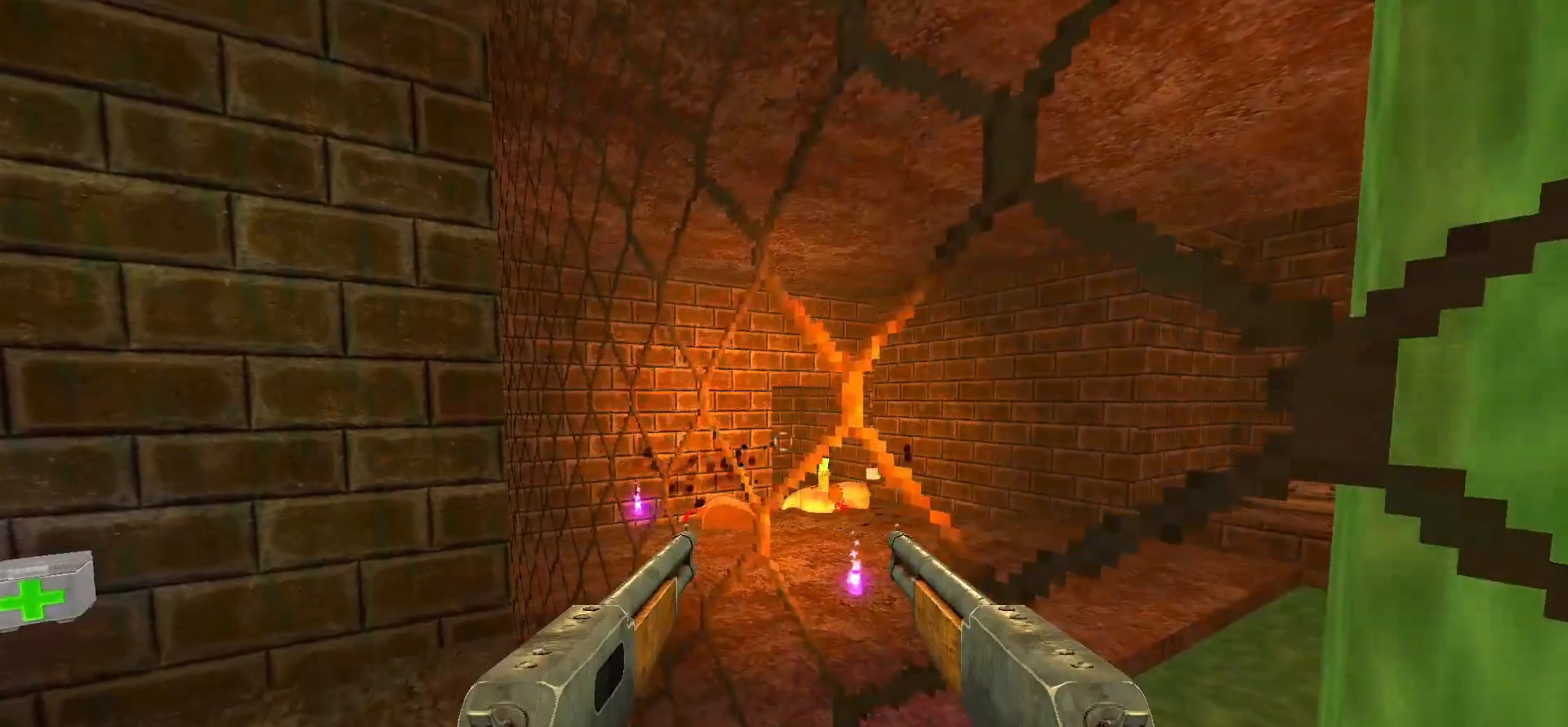
{"keys": [], "mouse": [], "events": []}
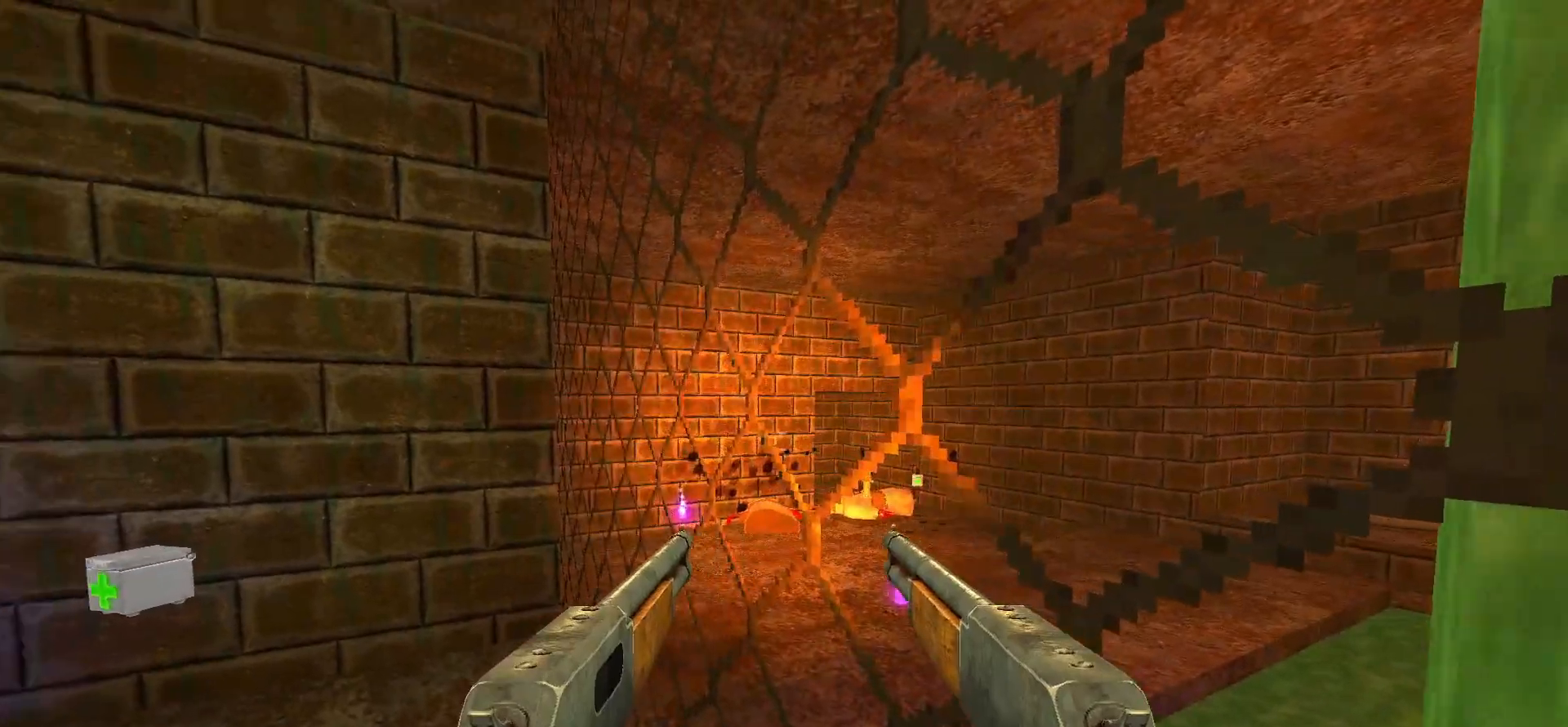
{"keys": [], "mouse": [], "events": []}
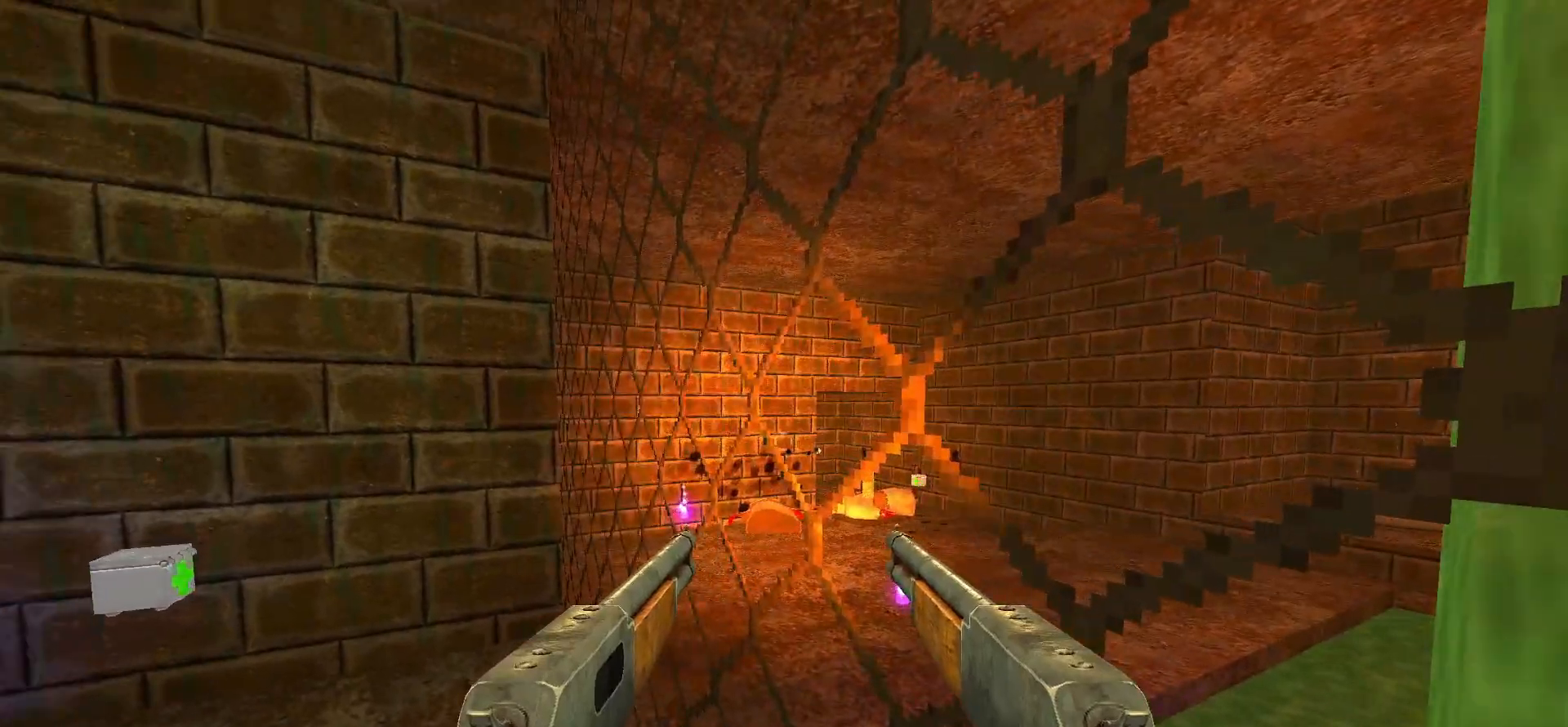
{"keys": [], "mouse": [], "events": []}